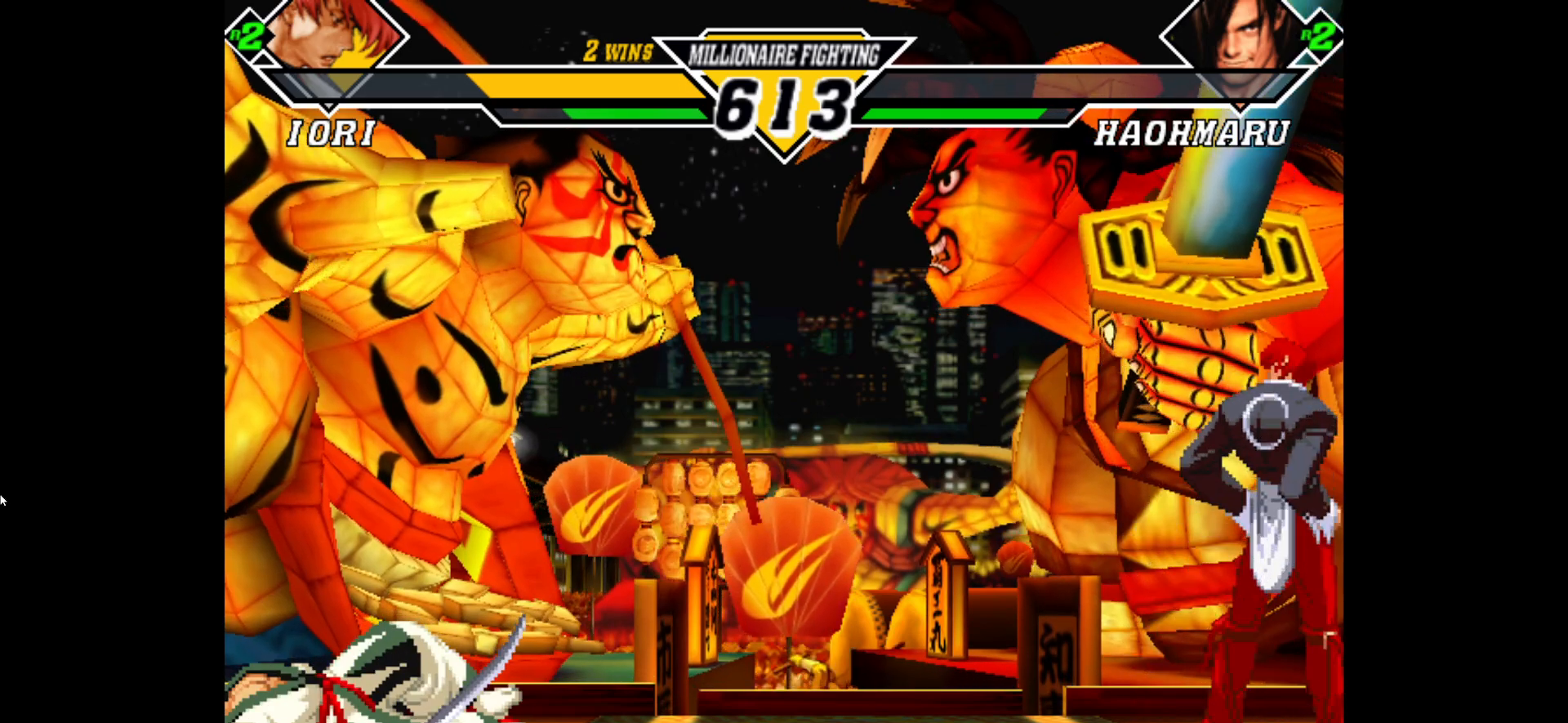
Gameplay with a controller (arcade stick); each line is a JSON object with the inputs held at the frame after it. "button_events" lists button changes between this image and that frame as [ms after this image, input, new state], when the widget could be followed in between (sticks are given only as held states). Not read: L3 R3 TRIANGLE.
{"buttons": [], "left_stick": "center", "button_events": [[33, "CROSS", "up"]]}
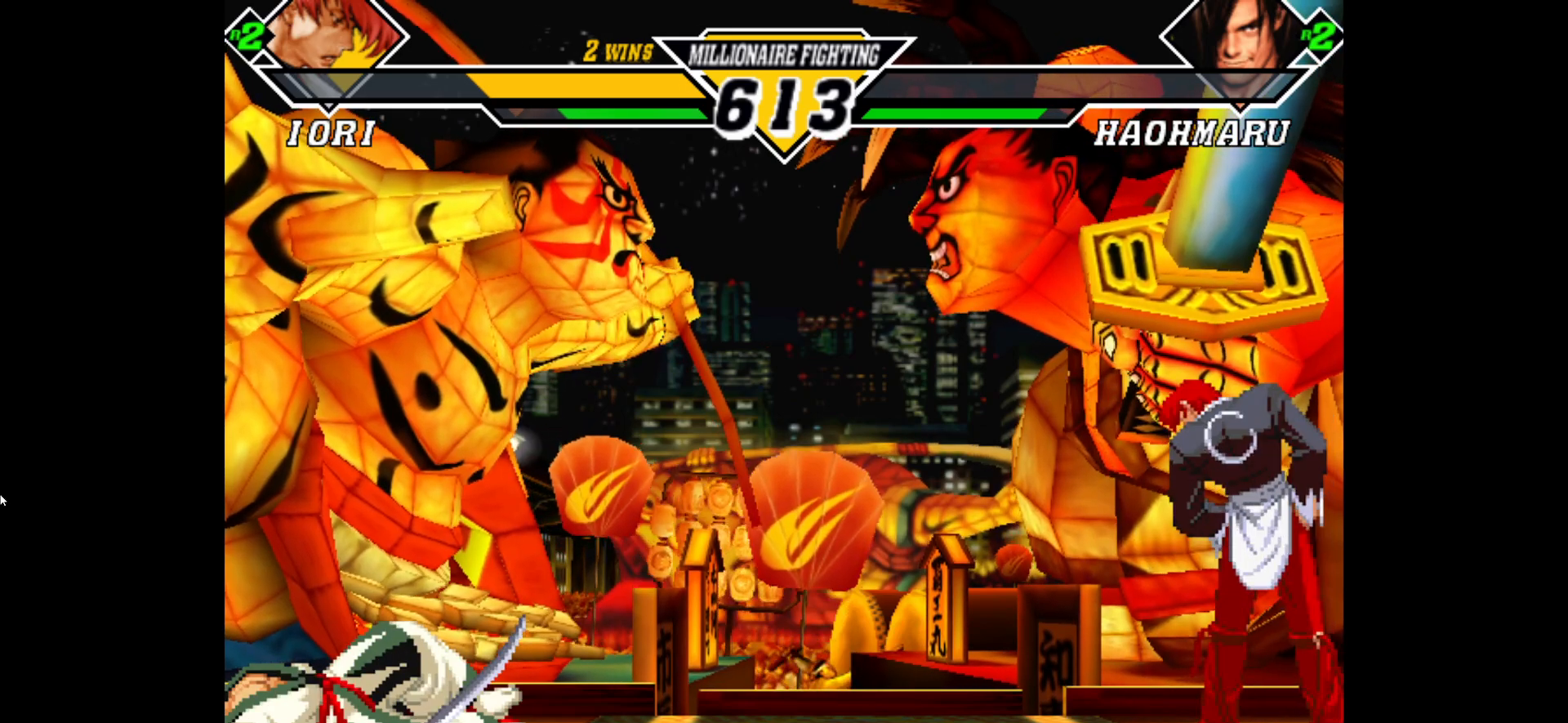
{"buttons": [], "left_stick": "center", "button_events": [[167, "CROSS", "down"], [283, "CROSS", "up"]]}
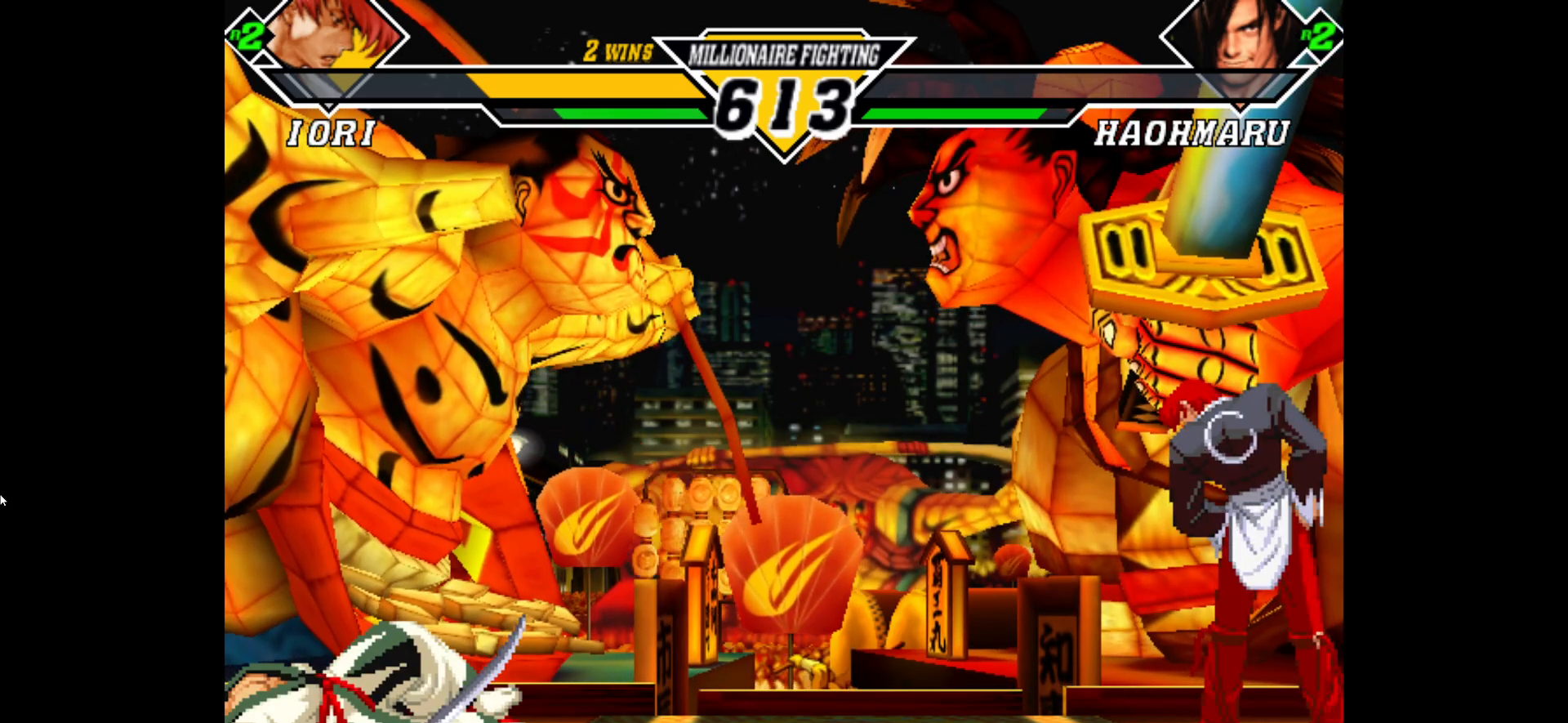
{"buttons": [], "left_stick": "center", "button_events": [[17, "CROSS", "down"], [233, "CROSS", "up"], [417, "CROSS", "down"], [500, "CROSS", "up"]]}
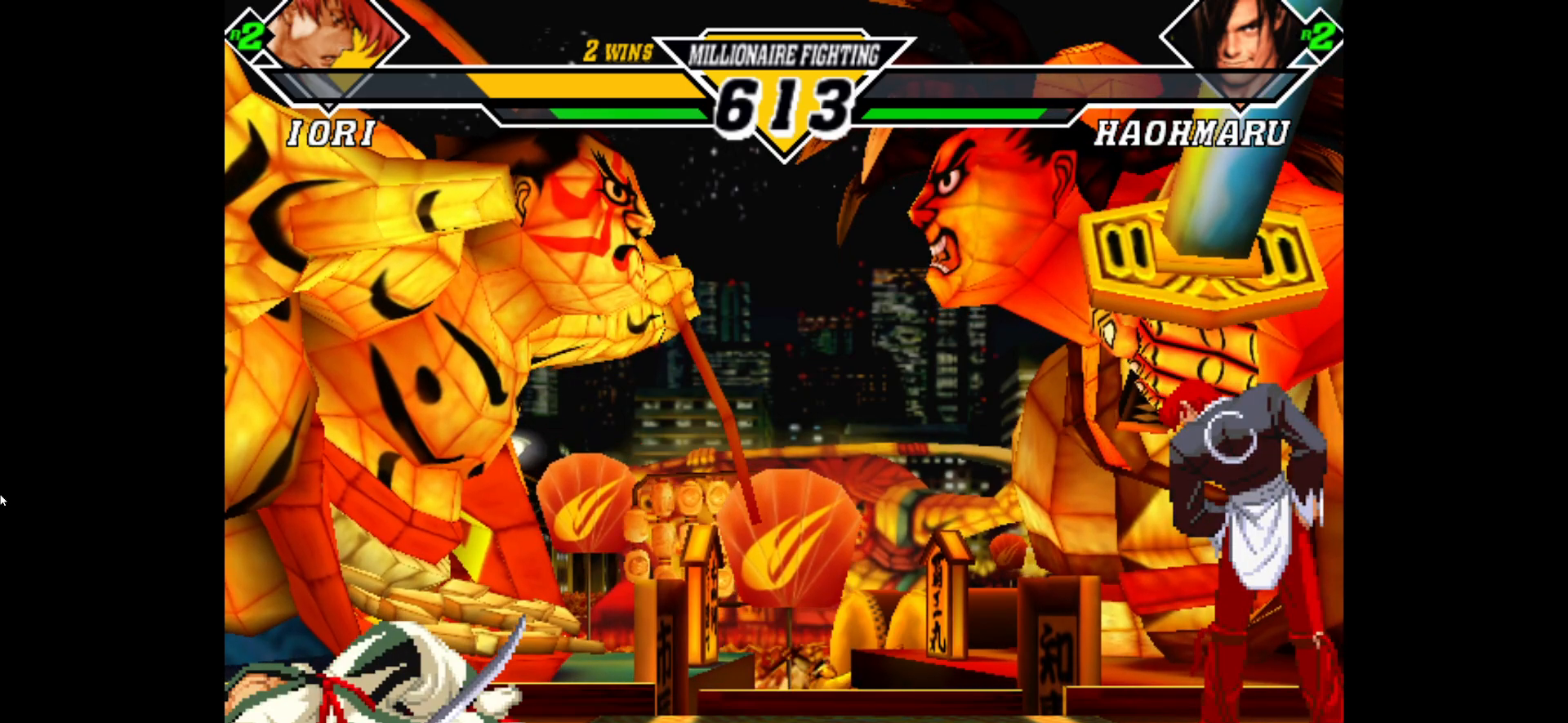
{"buttons": [], "left_stick": "center", "button_events": [[117, "CROSS", "down"], [183, "CROSS", "up"], [317, "CROSS", "down"], [367, "CROSS", "up"]]}